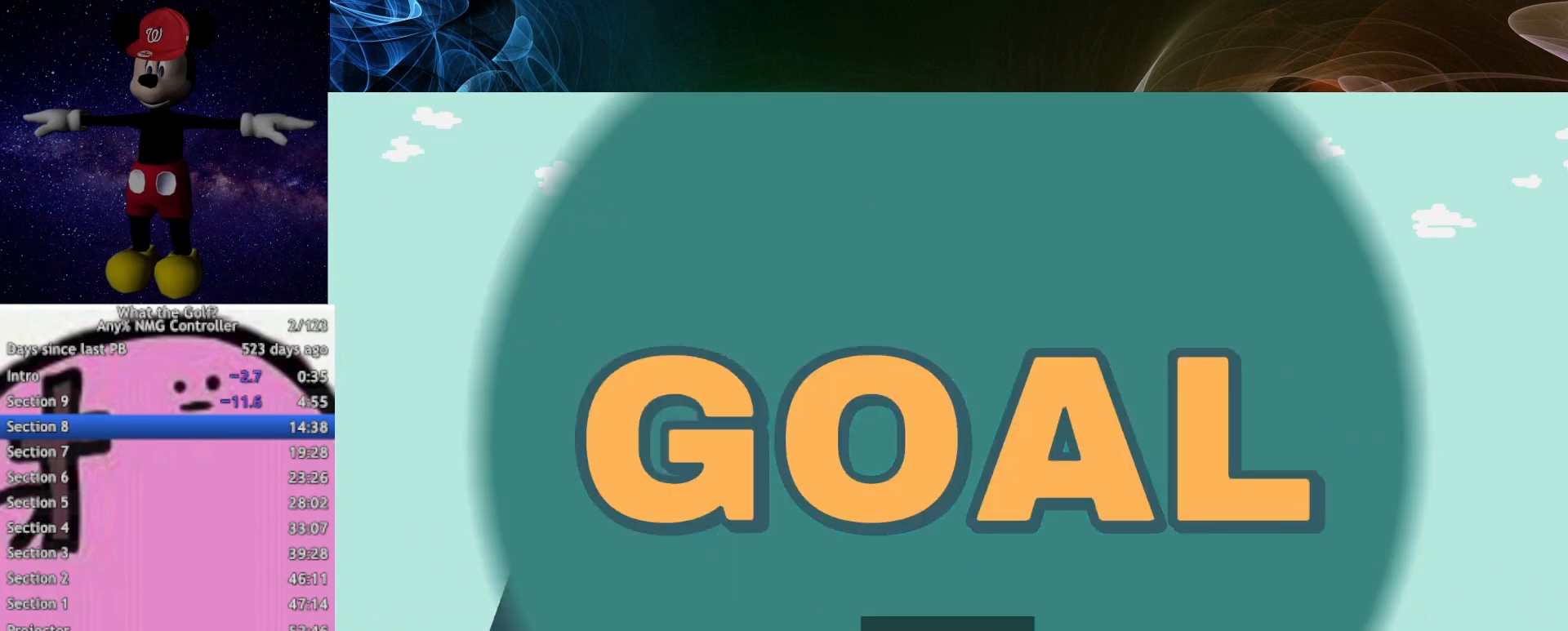
Gameplay with a controller (Xbox layout); each line is a JSON object with the inputs held at the frame after it. "button_events" lists button changes between this image and that frame as [ms after this image, input, new state], when the widget could be followed in between (sticks are given only as held states).
{"buttons": [], "left_stick": "up", "right_stick": "center", "button_events": []}
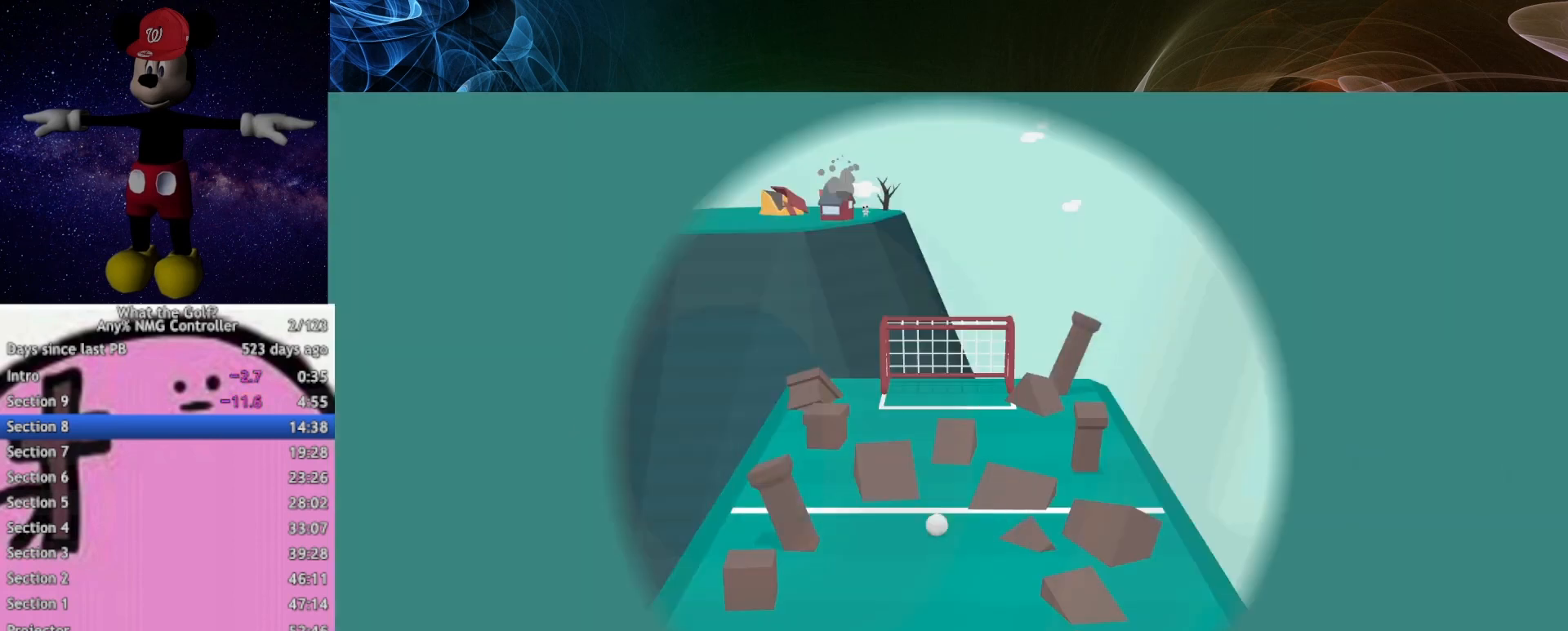
{"buttons": [], "left_stick": "up", "right_stick": "center", "button_events": []}
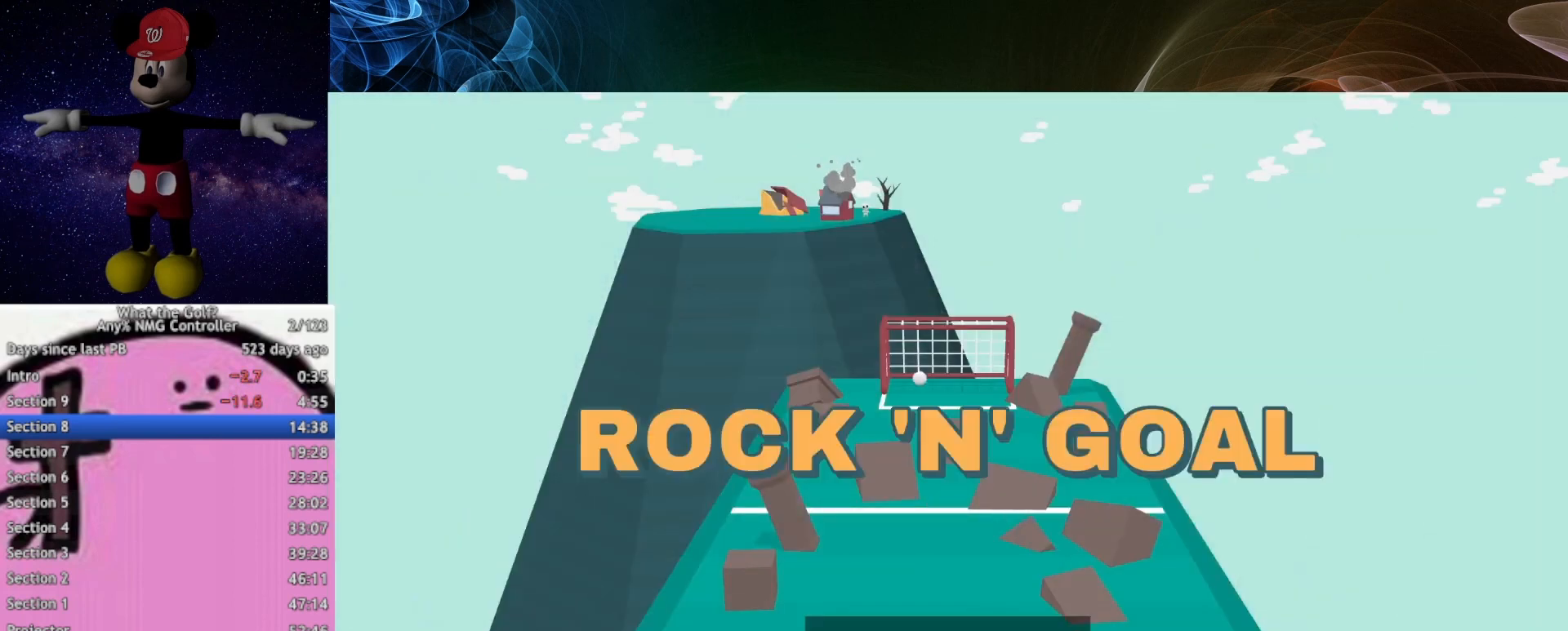
{"buttons": [], "left_stick": "up", "right_stick": "center", "button_events": []}
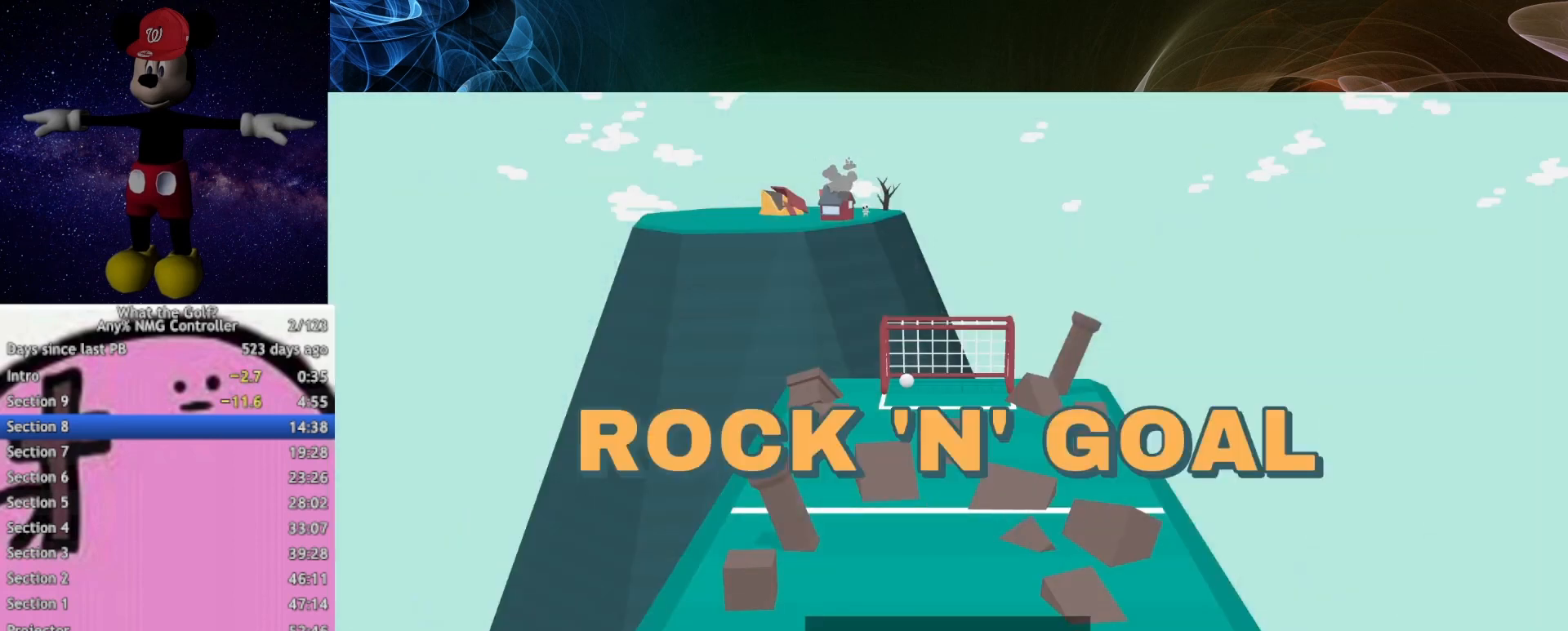
{"buttons": [], "left_stick": "up", "right_stick": "center", "button_events": []}
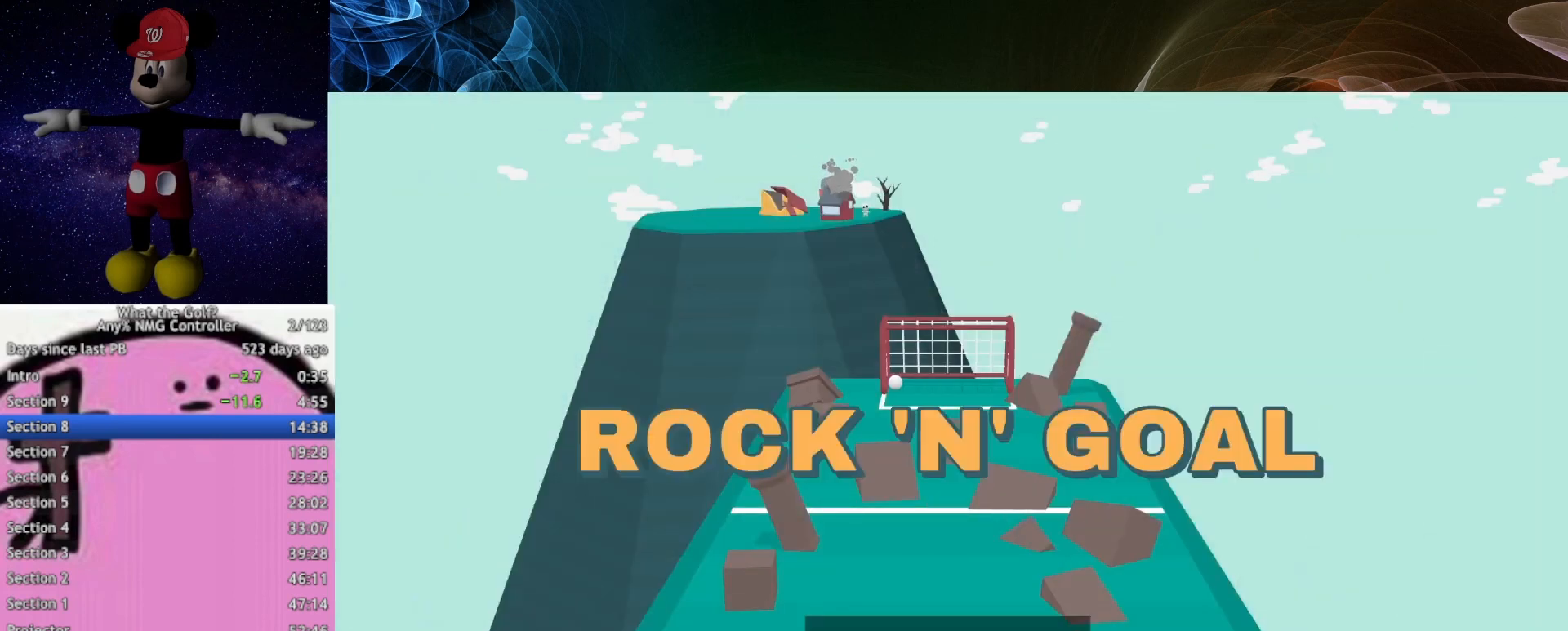
{"buttons": [], "left_stick": "up", "right_stick": "center", "button_events": []}
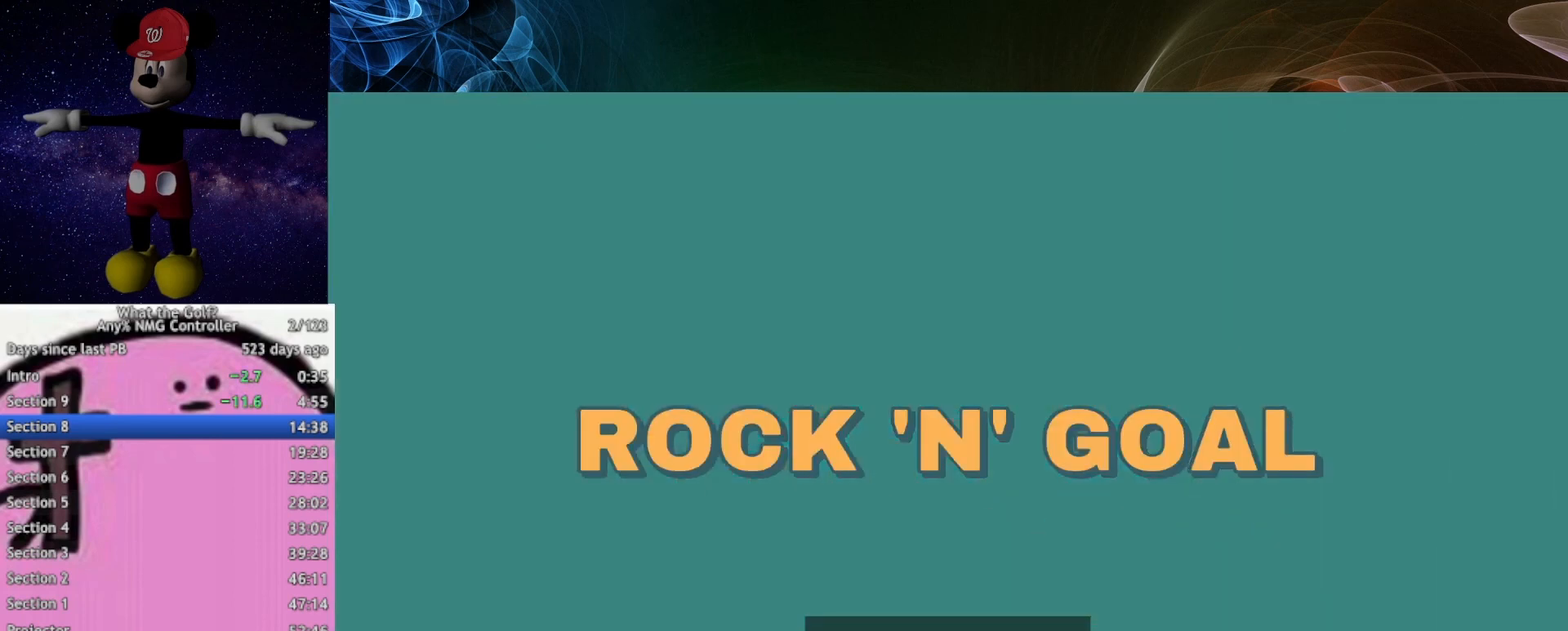
{"buttons": [], "left_stick": "up", "right_stick": "center", "button_events": []}
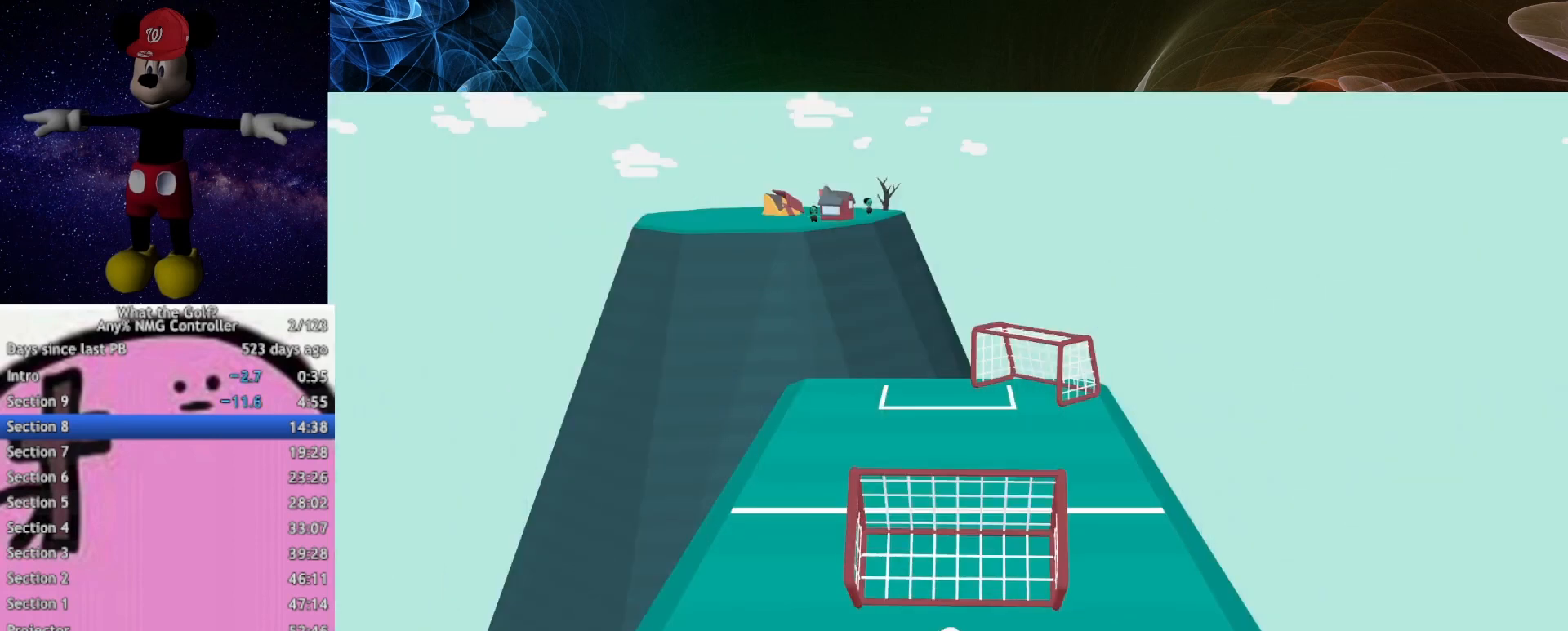
{"buttons": [], "left_stick": "center", "right_stick": "center", "button_events": []}
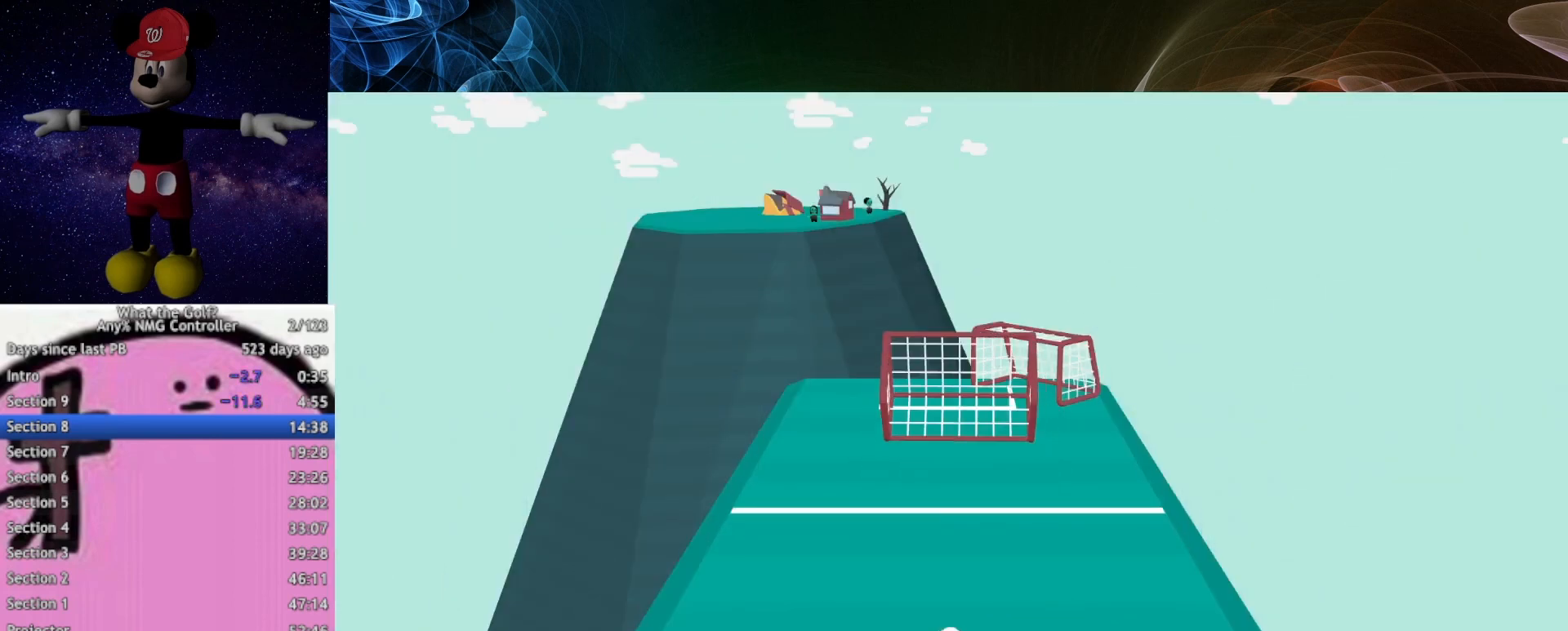
{"buttons": [], "left_stick": "center", "right_stick": "center", "button_events": []}
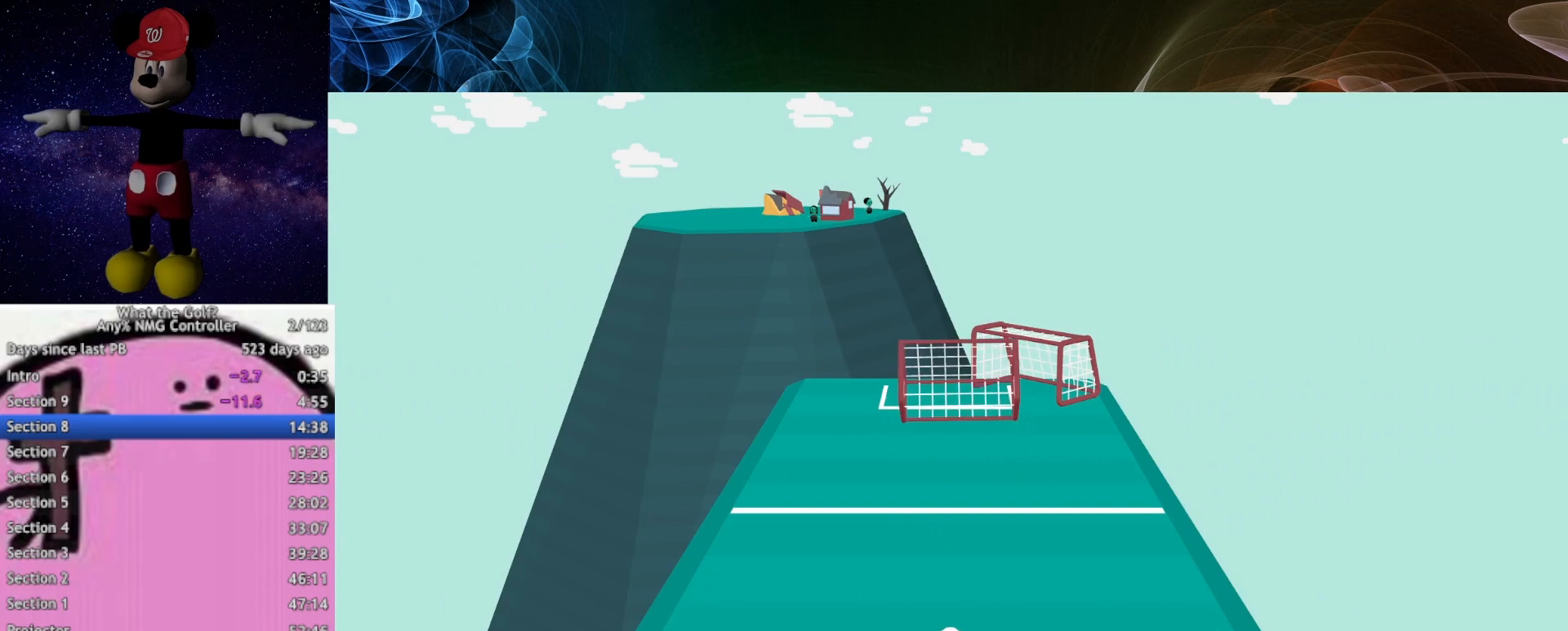
{"buttons": [], "left_stick": "center", "right_stick": "center", "button_events": []}
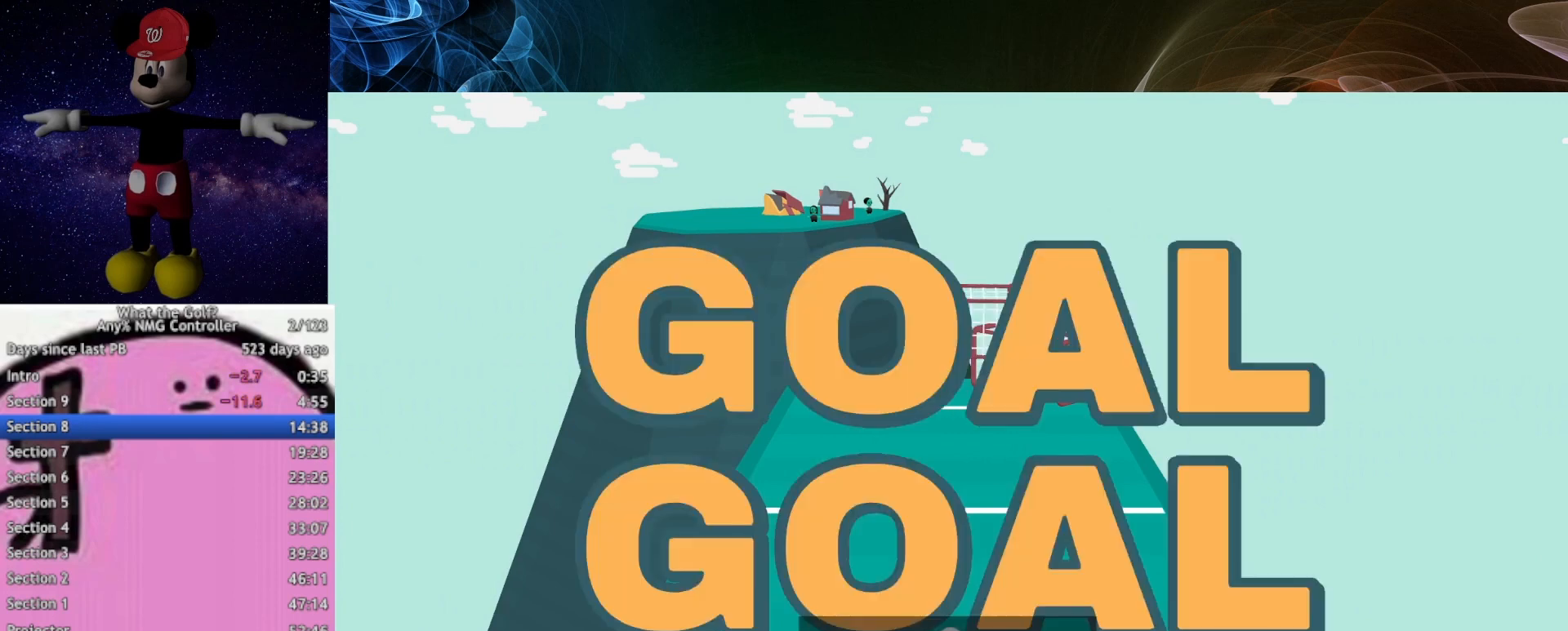
{"buttons": [], "left_stick": "center", "right_stick": "center", "button_events": []}
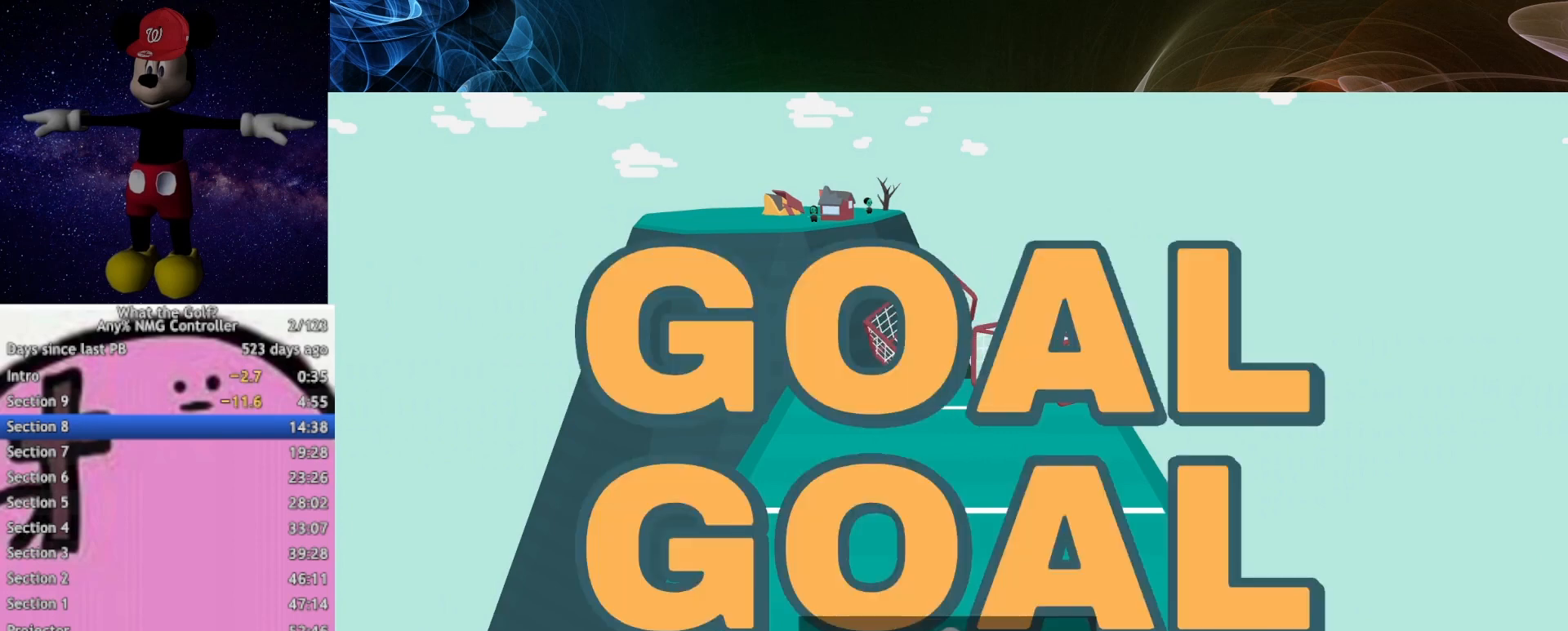
{"buttons": [], "left_stick": "center", "right_stick": "center", "button_events": []}
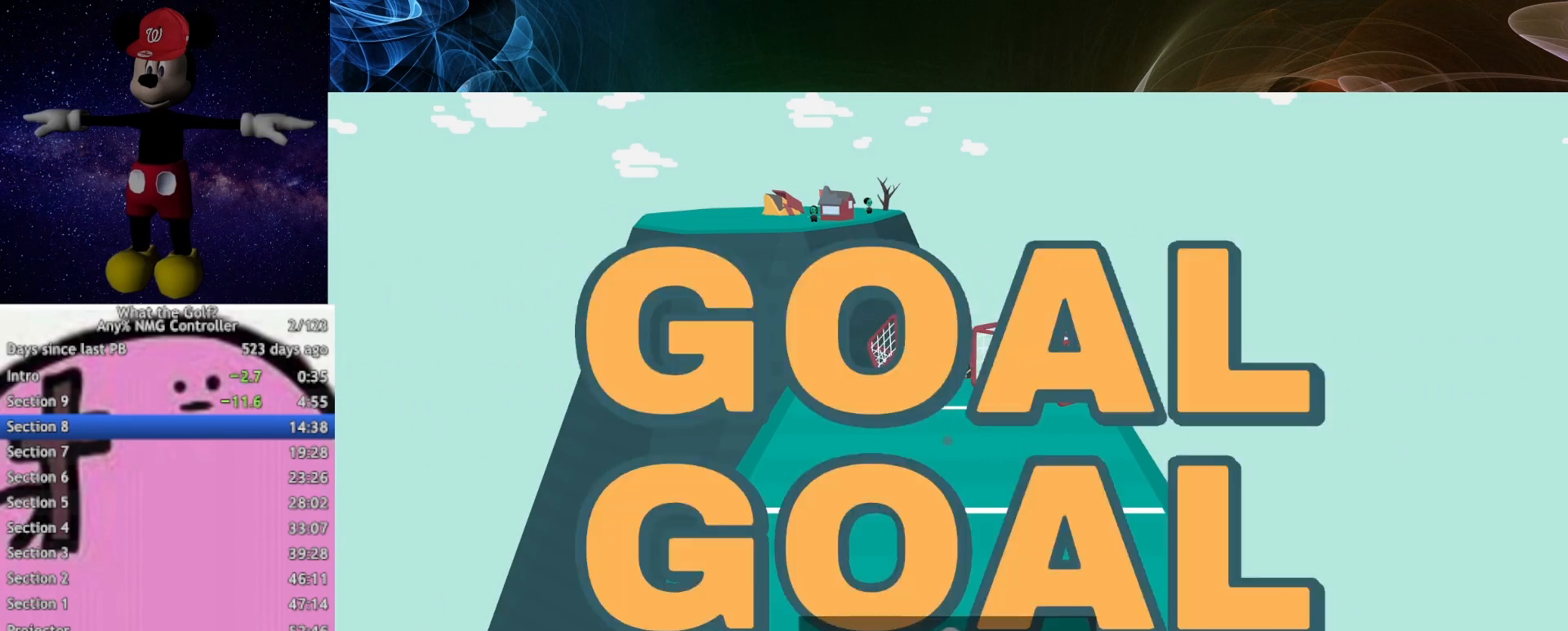
{"buttons": [], "left_stick": "center", "right_stick": "center", "button_events": []}
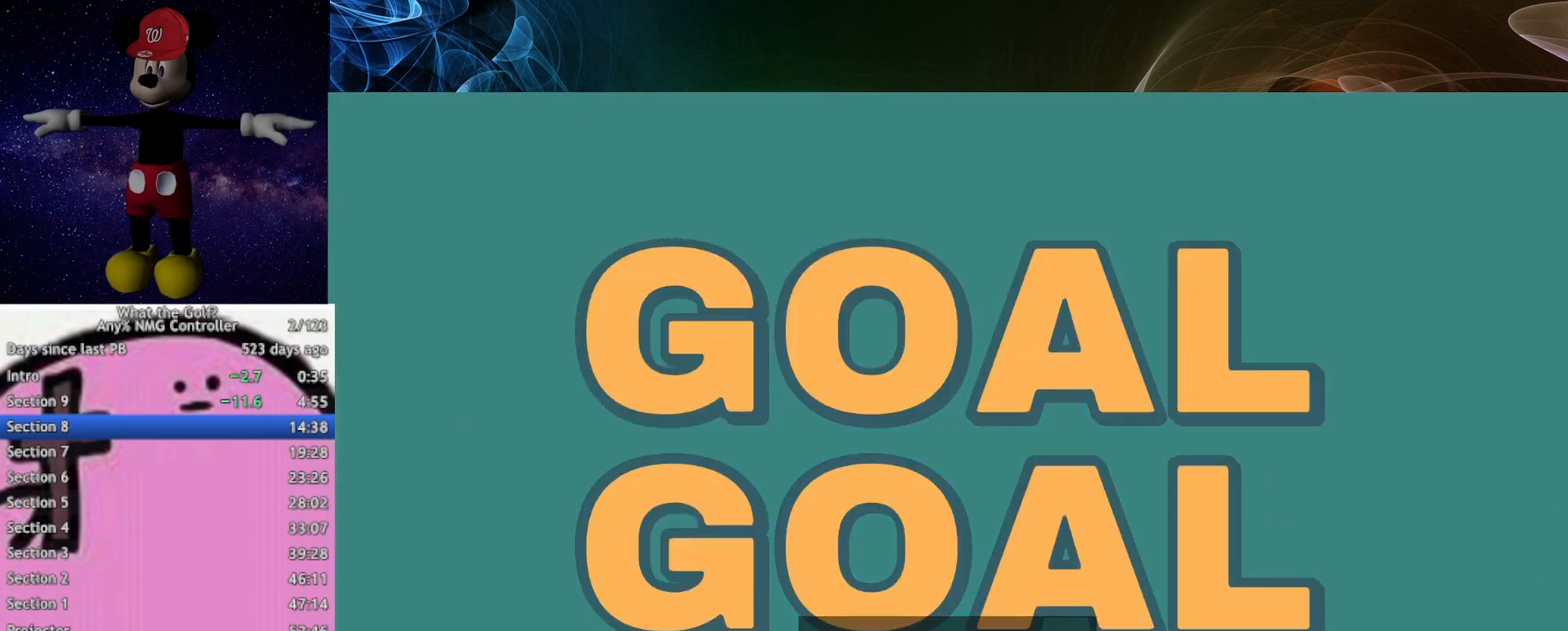
{"buttons": [], "left_stick": "center", "right_stick": "center", "button_events": []}
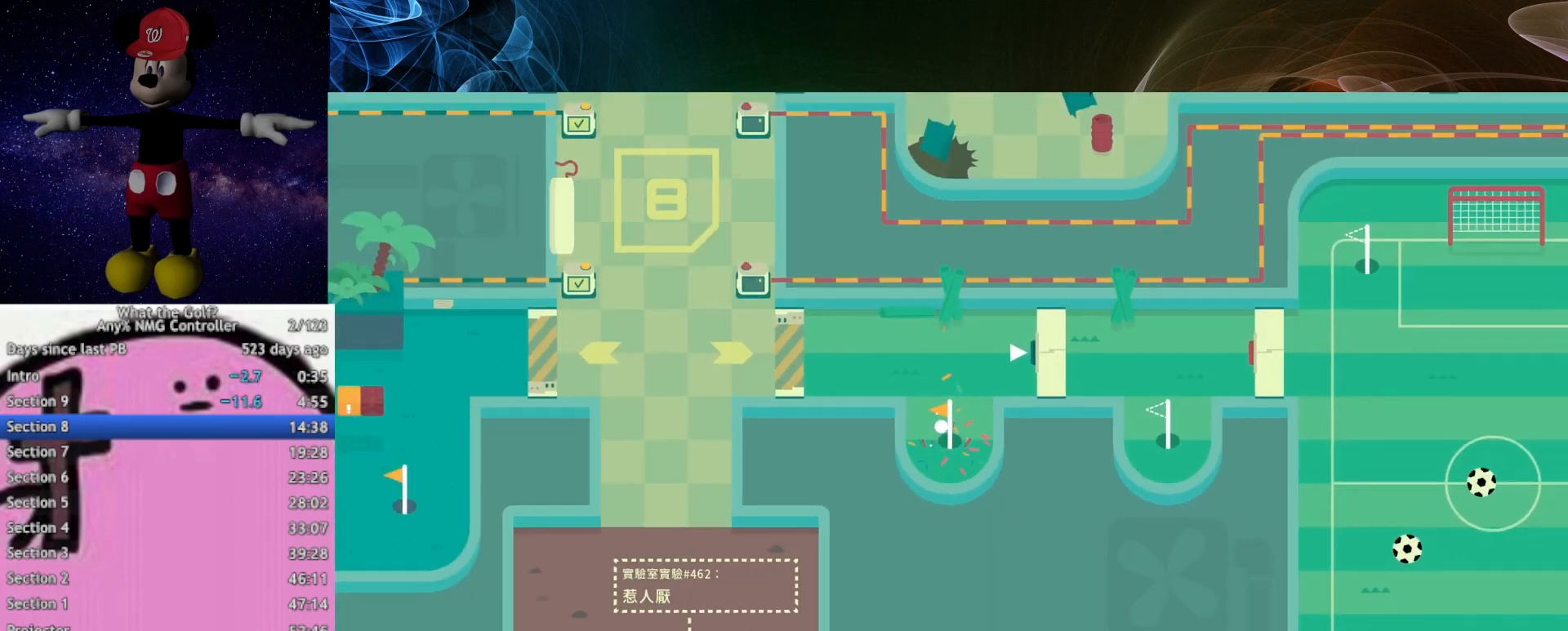
{"buttons": [], "left_stick": "down-right", "right_stick": "center", "button_events": []}
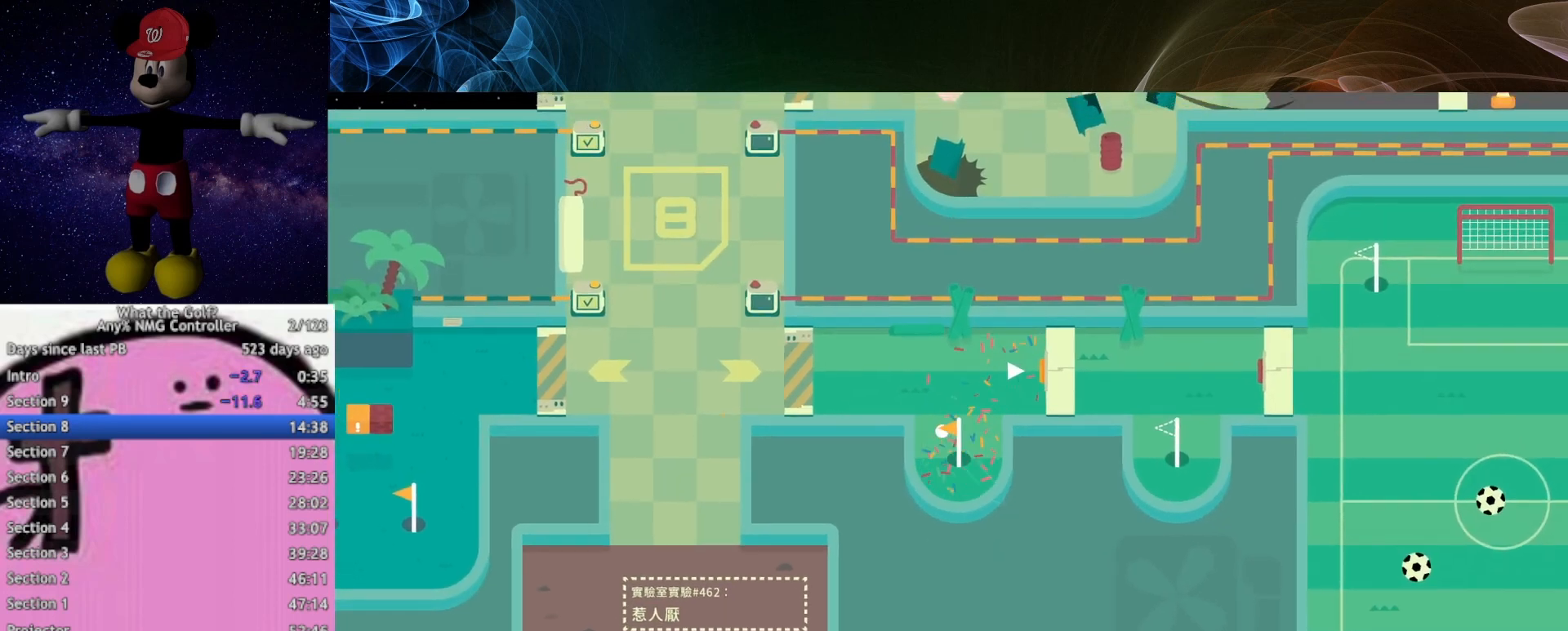
{"buttons": [], "left_stick": "center", "right_stick": "center", "button_events": []}
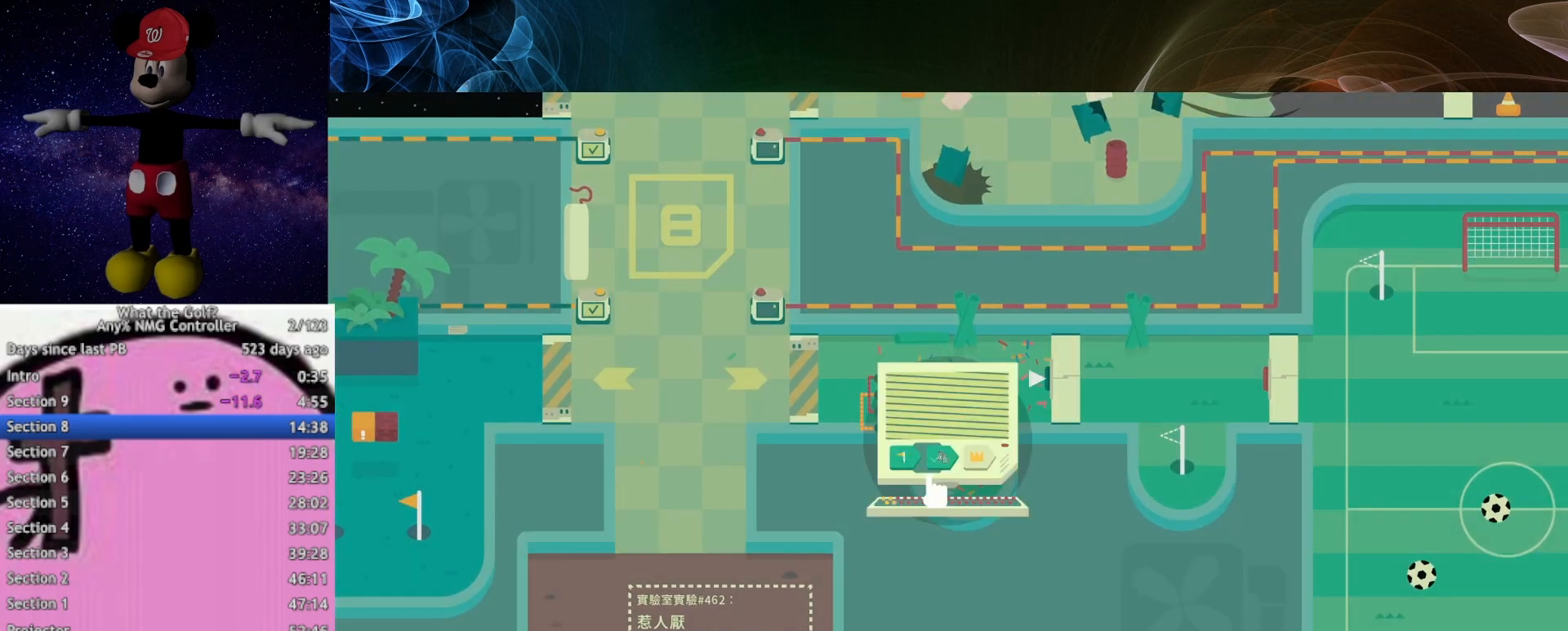
{"buttons": [], "left_stick": "center", "right_stick": "center", "button_events": []}
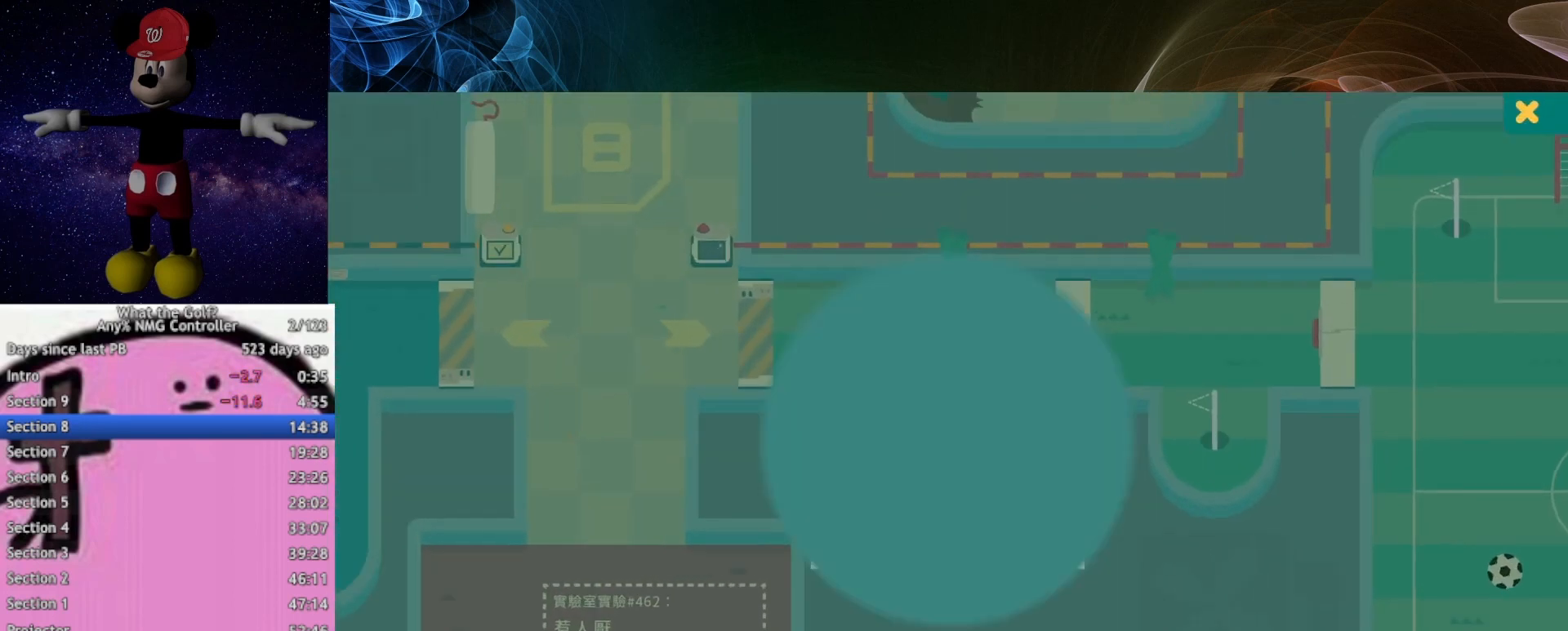
{"buttons": [], "left_stick": "center", "right_stick": "center", "button_events": []}
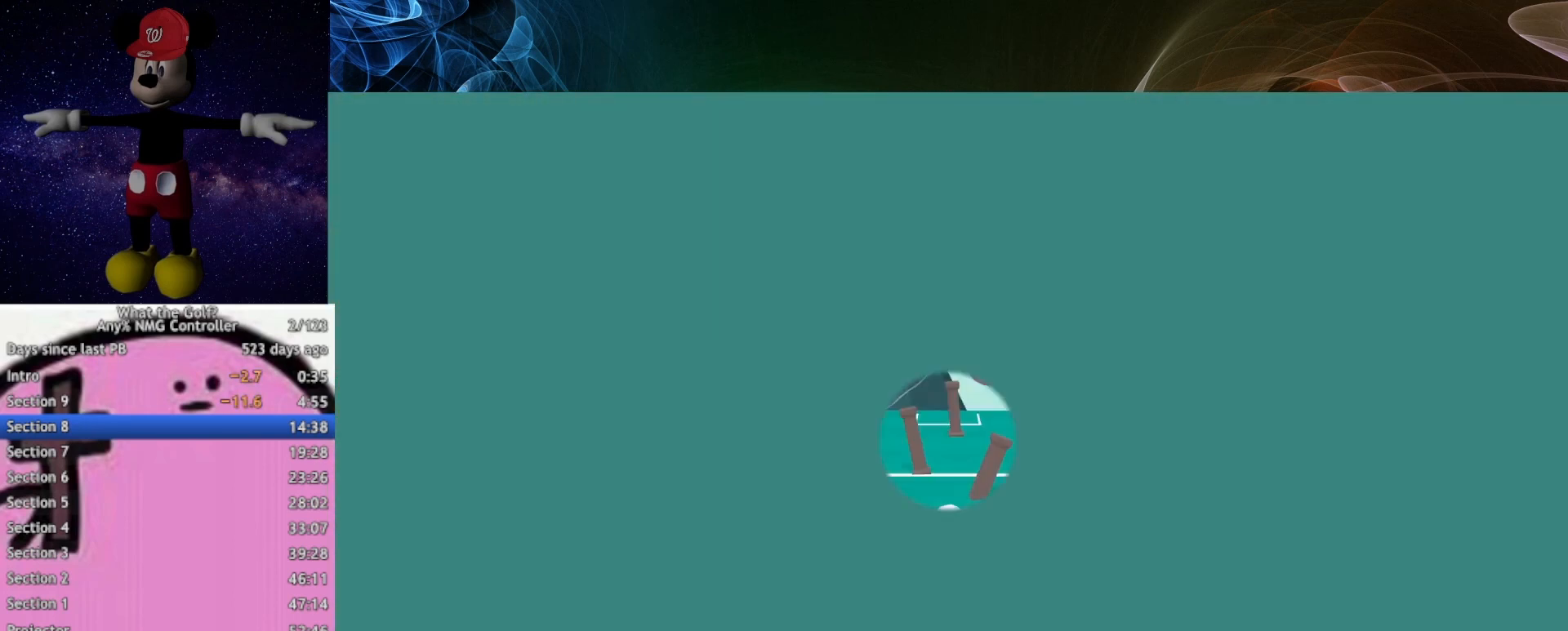
{"buttons": ["A"], "left_stick": "up-left", "right_stick": "center", "button_events": [[67, "A", "down"]]}
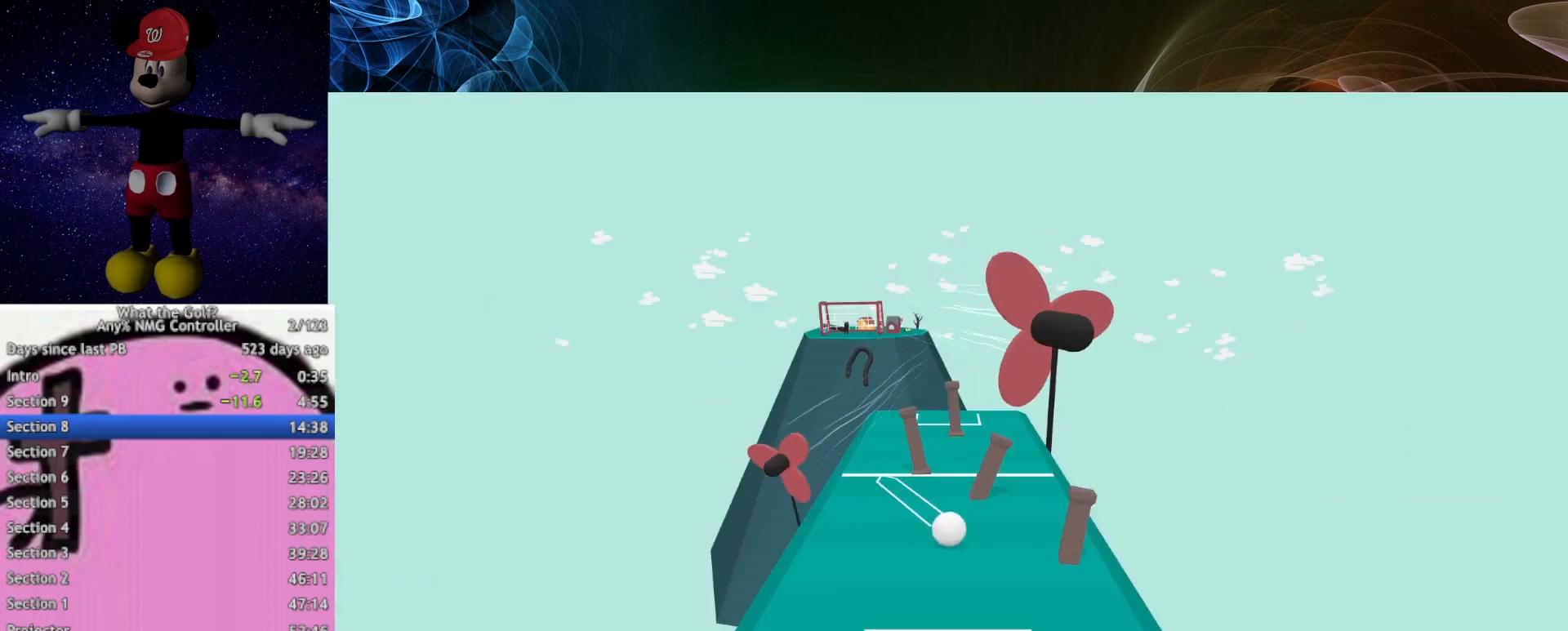
{"buttons": ["A"], "left_stick": "up-left", "right_stick": "center", "button_events": []}
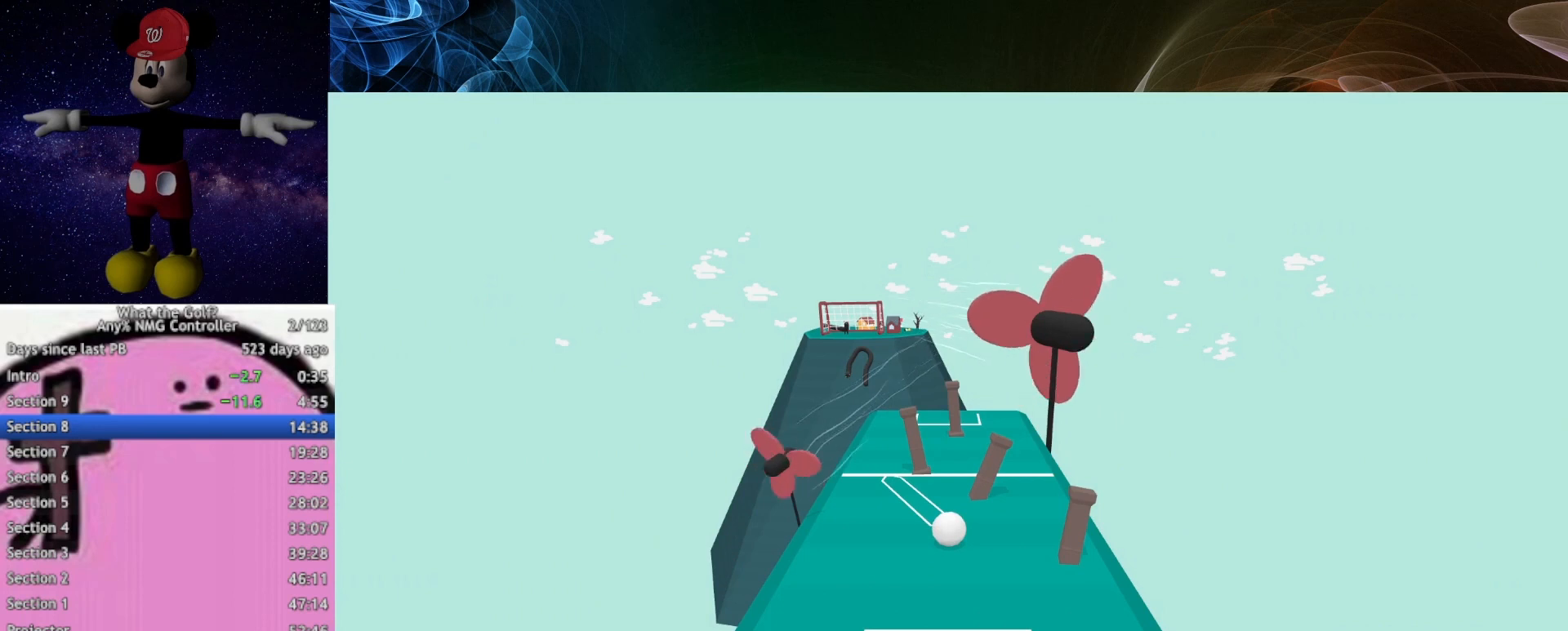
{"buttons": [], "left_stick": "up-left", "right_stick": "center", "button_events": [[367, "A", "up"]]}
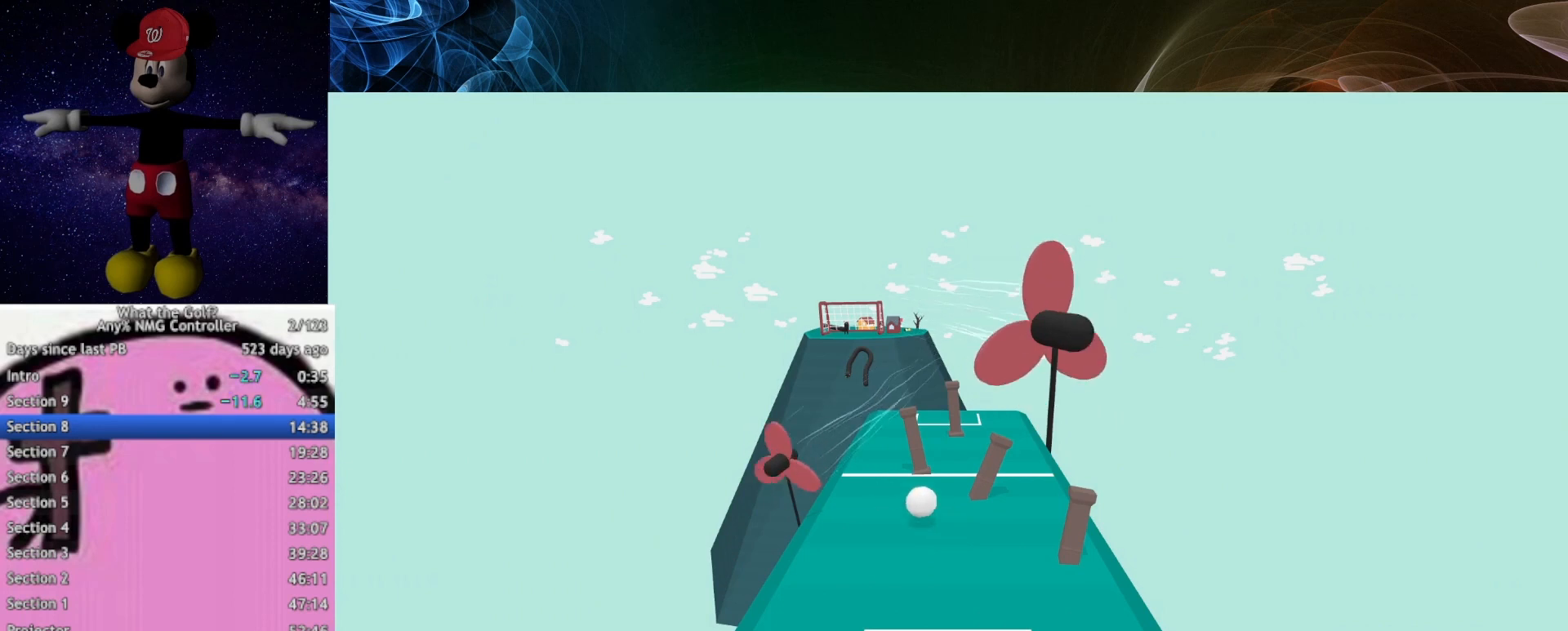
{"buttons": [], "left_stick": "center", "right_stick": "center", "button_events": []}
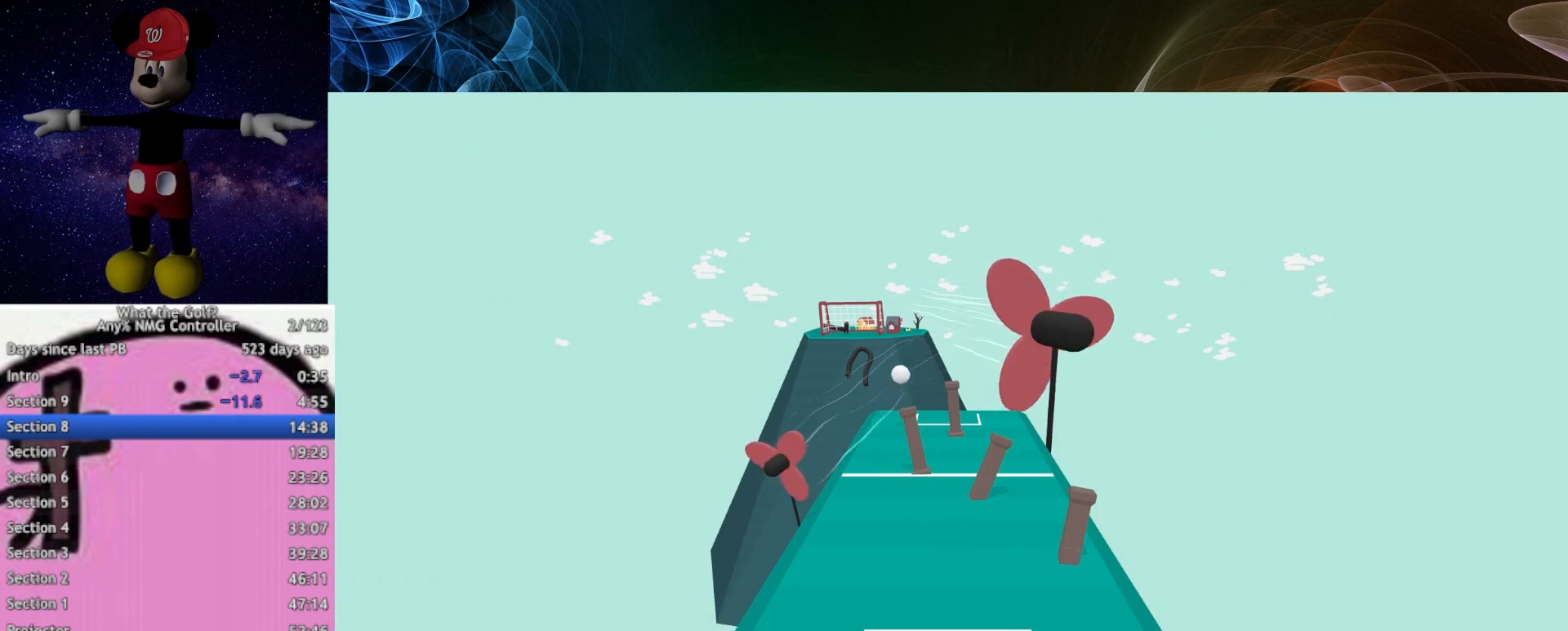
{"buttons": [], "left_stick": "center", "right_stick": "center", "button_events": []}
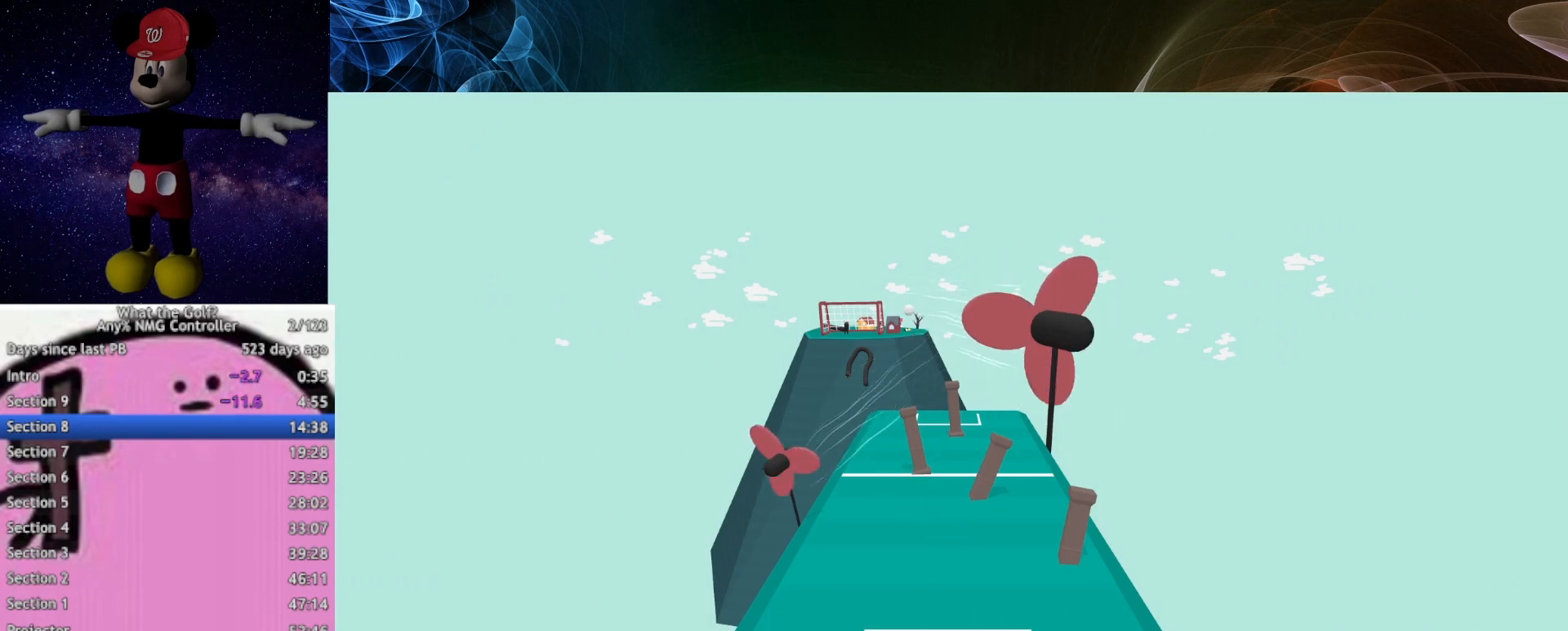
{"buttons": [], "left_stick": "center", "right_stick": "center", "button_events": []}
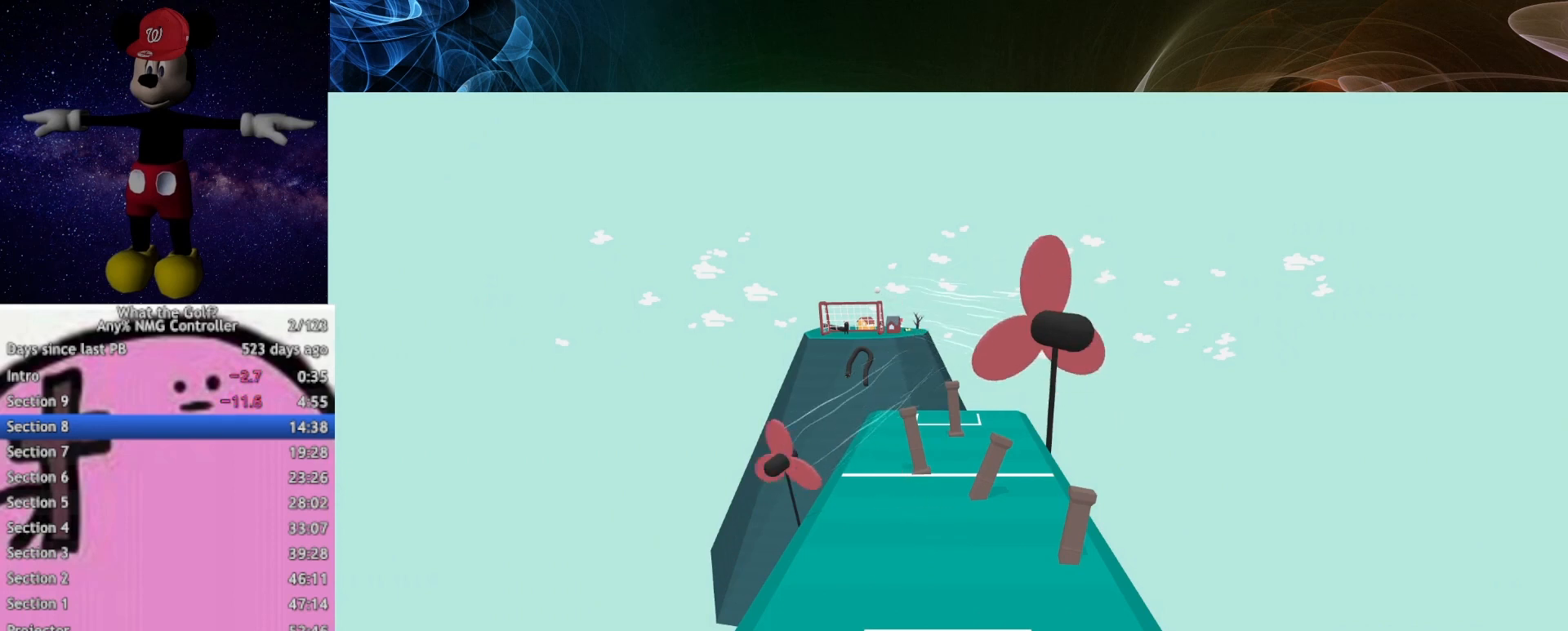
{"buttons": [], "left_stick": "center", "right_stick": "center", "button_events": []}
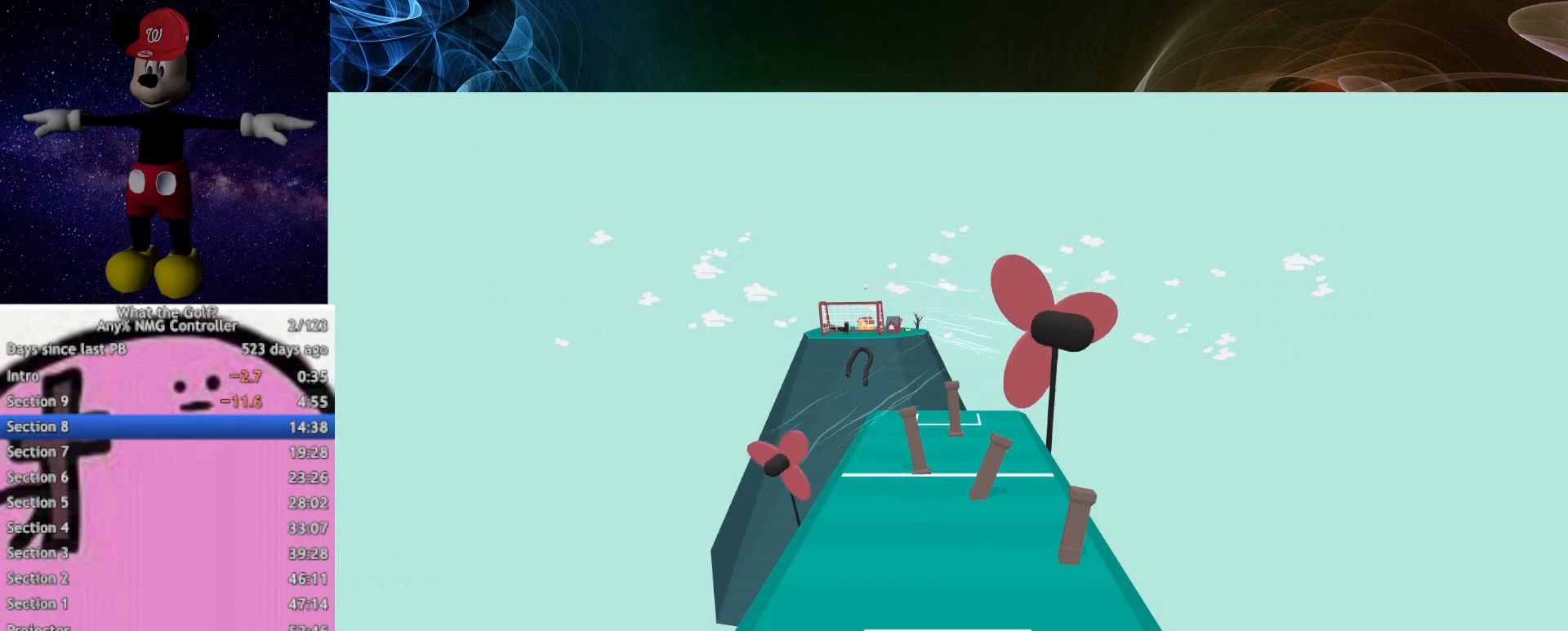
{"buttons": [], "left_stick": "center", "right_stick": "center", "button_events": []}
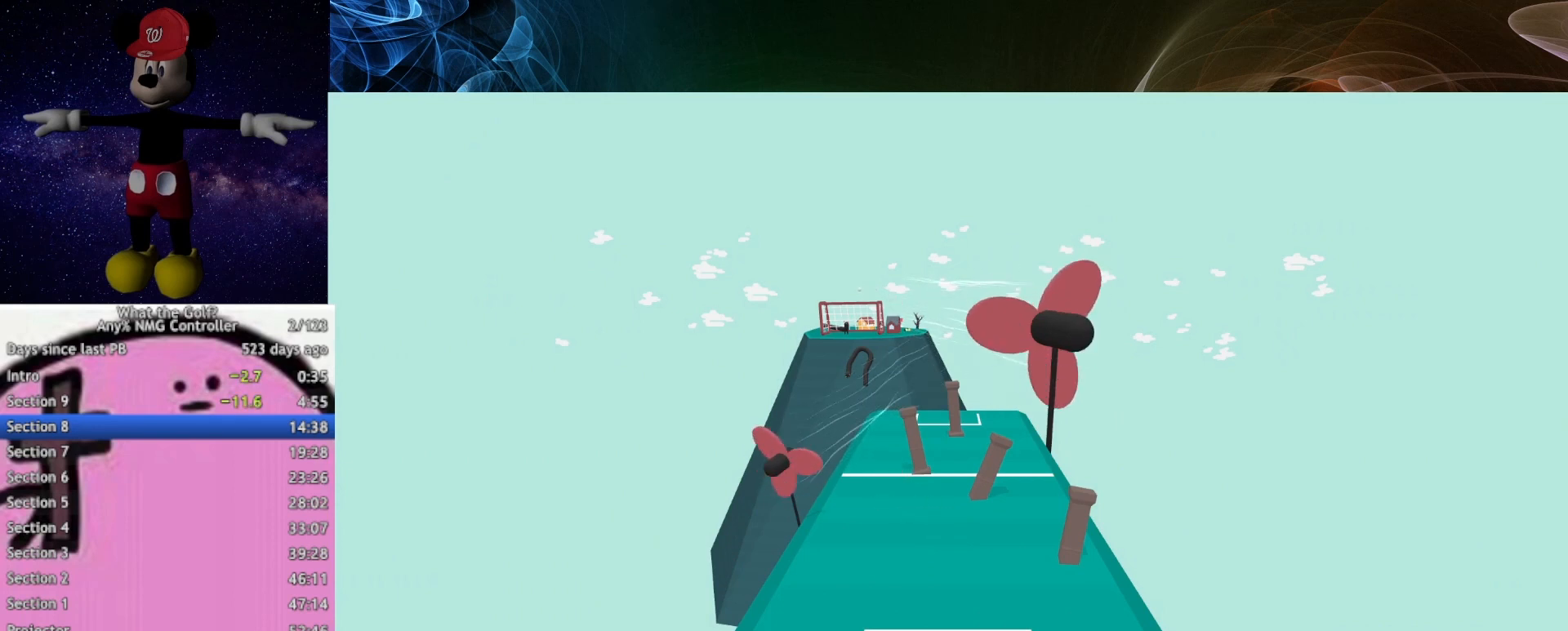
{"buttons": [], "left_stick": "center", "right_stick": "center", "button_events": []}
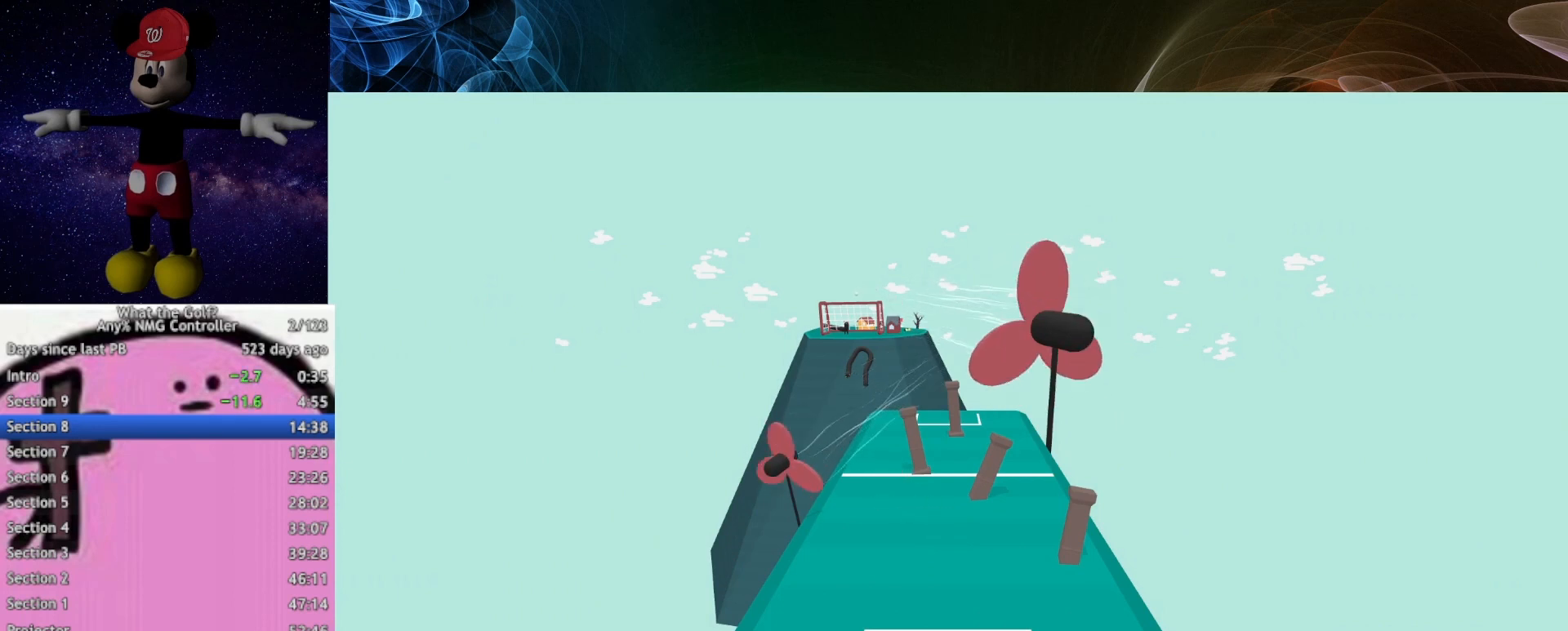
{"buttons": [], "left_stick": "center", "right_stick": "center", "button_events": []}
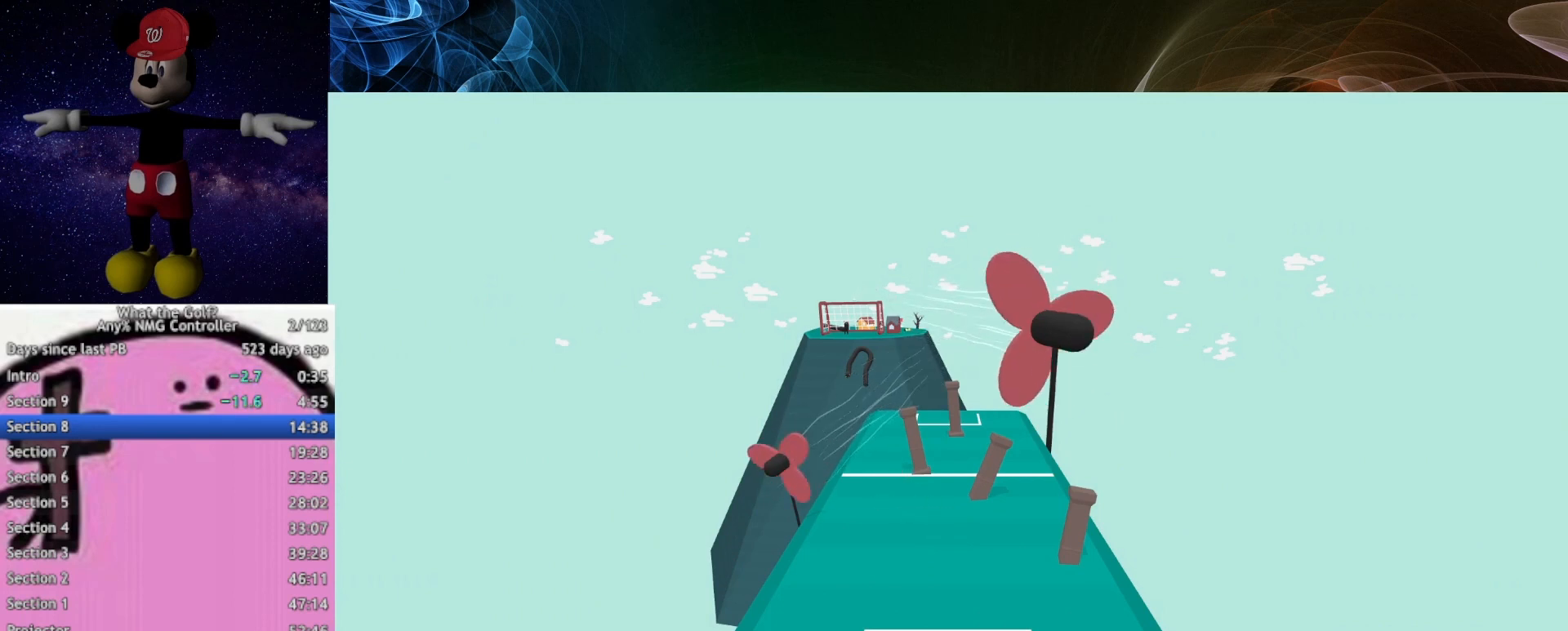
{"buttons": [], "left_stick": "center", "right_stick": "center", "button_events": []}
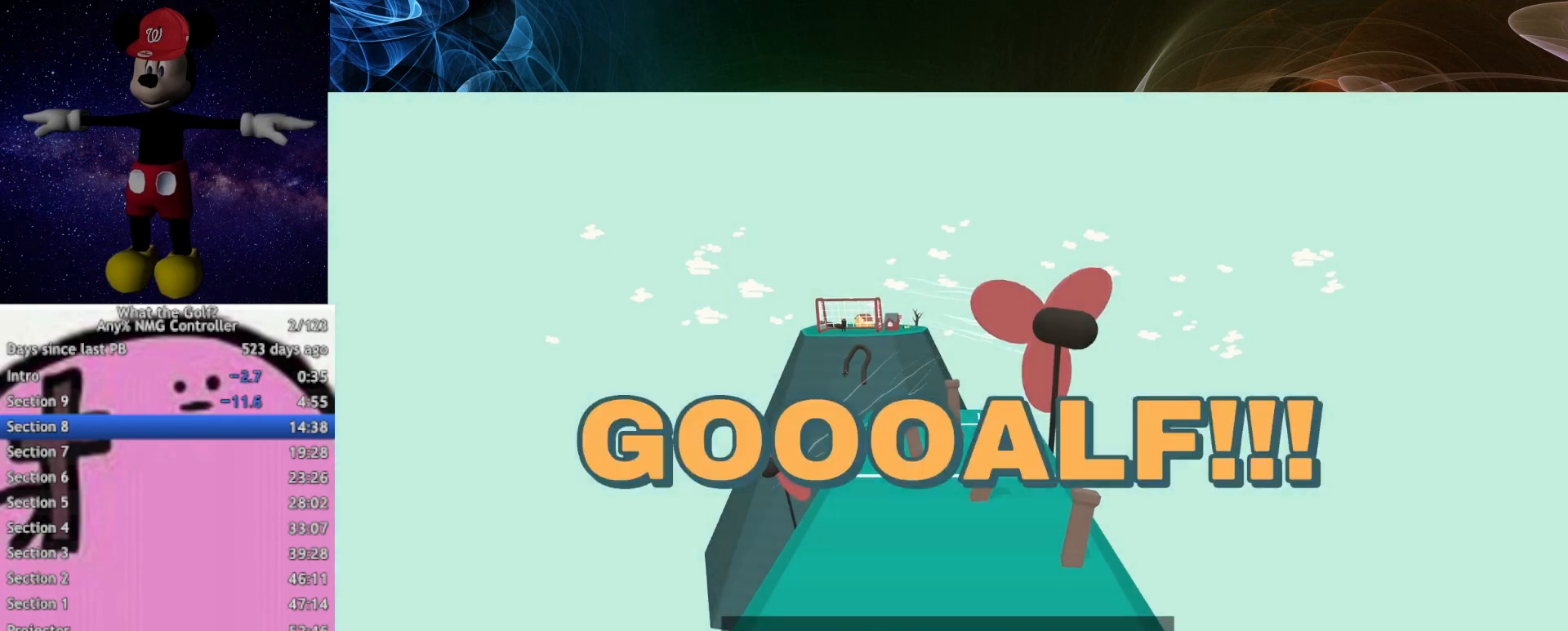
{"buttons": [], "left_stick": "center", "right_stick": "center", "button_events": []}